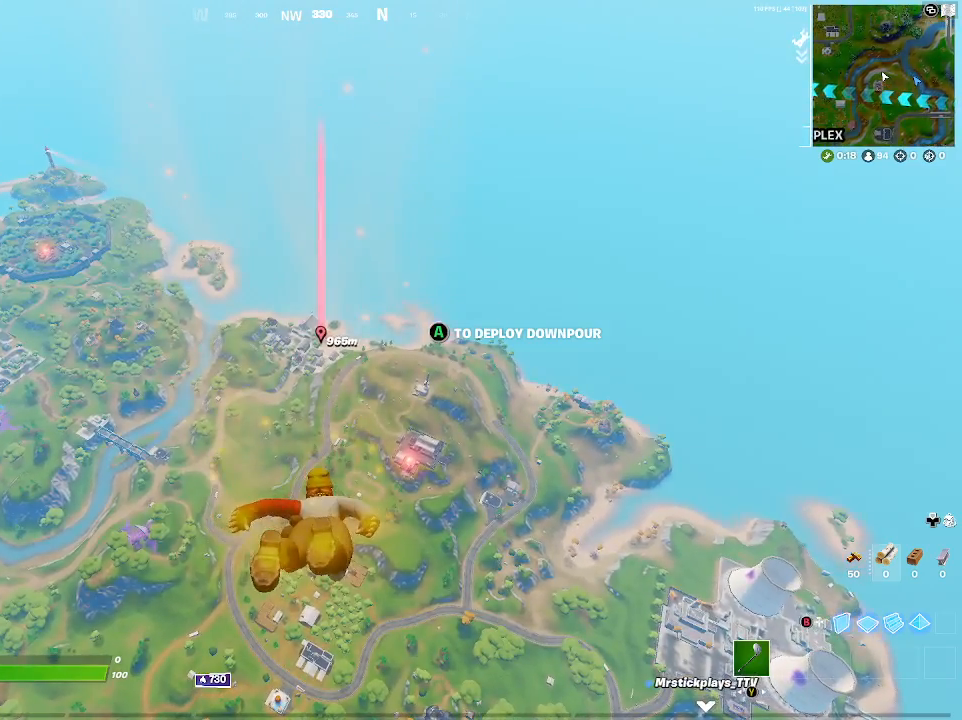
Gameplay with a controller (Xbox layout); each line is a JSON object with the inputs held at the frame after it. "events" lists button and stick changes between this image and that frame as [ms after this image, input, new state], when the widget could be followed in between. Not read: L3 R3.
{"buttons": [], "left_stick": "up", "right_stick": "center", "events": []}
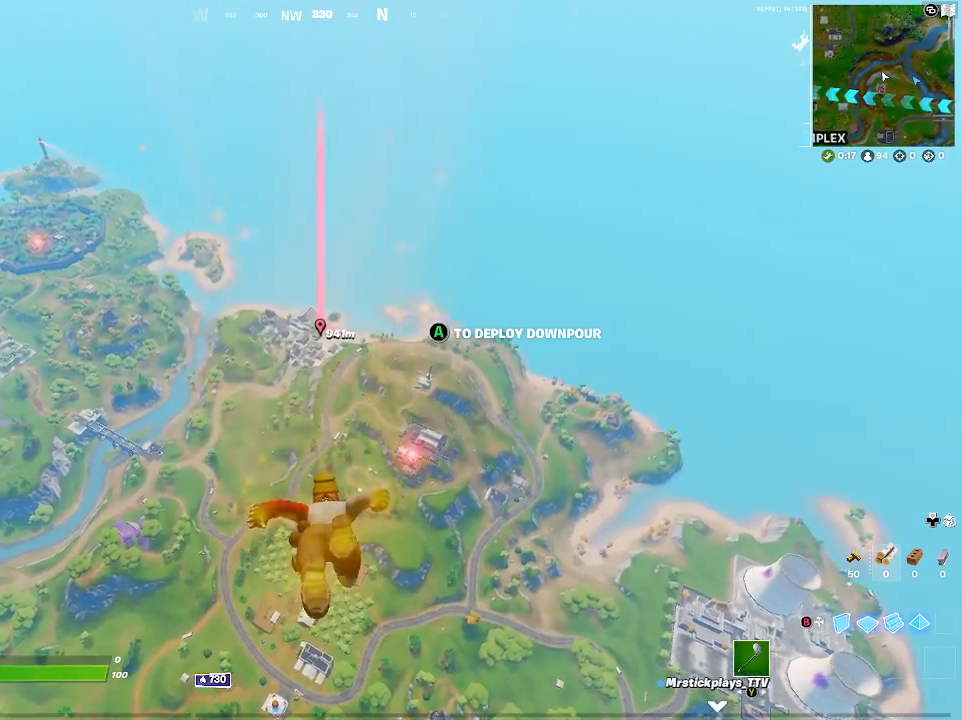
{"buttons": [], "left_stick": "up", "right_stick": "center", "events": []}
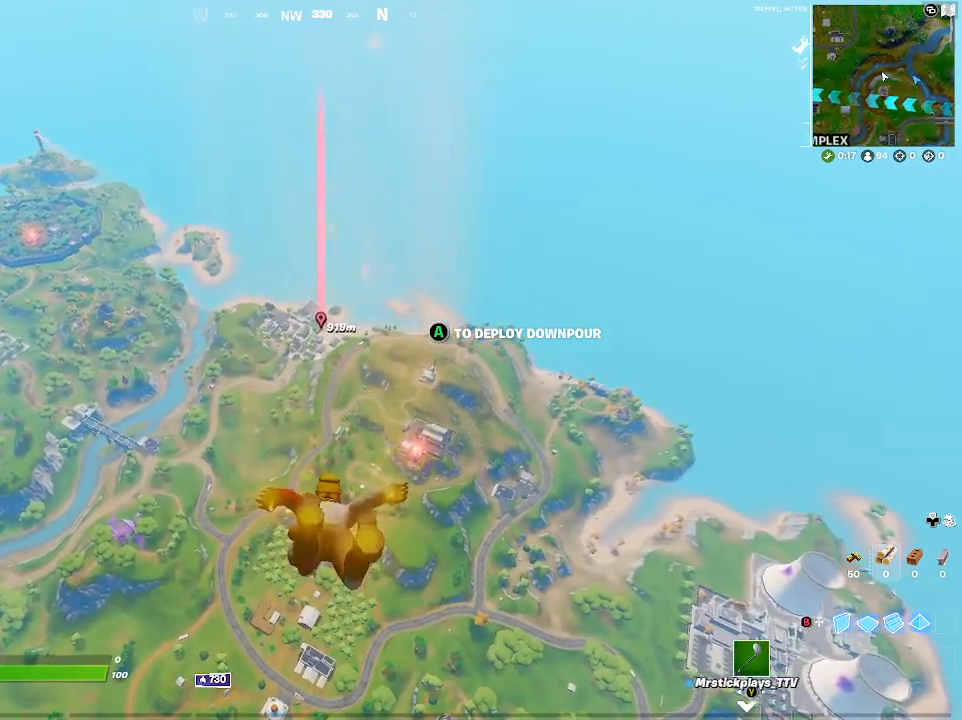
{"buttons": [], "left_stick": "up", "right_stick": "center", "events": []}
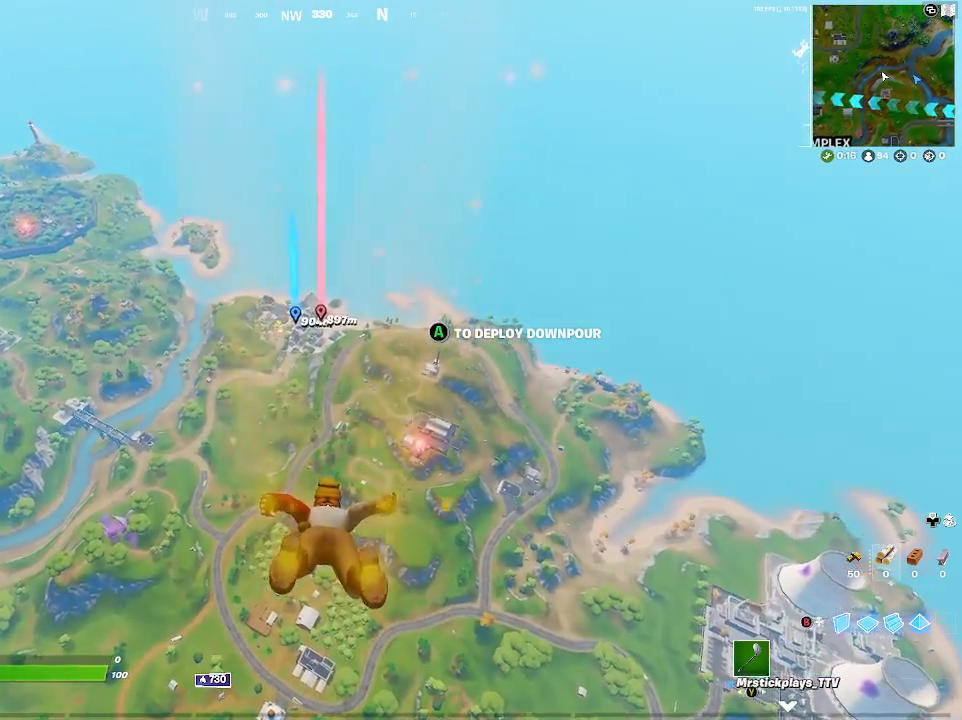
{"buttons": [], "left_stick": "up", "right_stick": "center", "events": []}
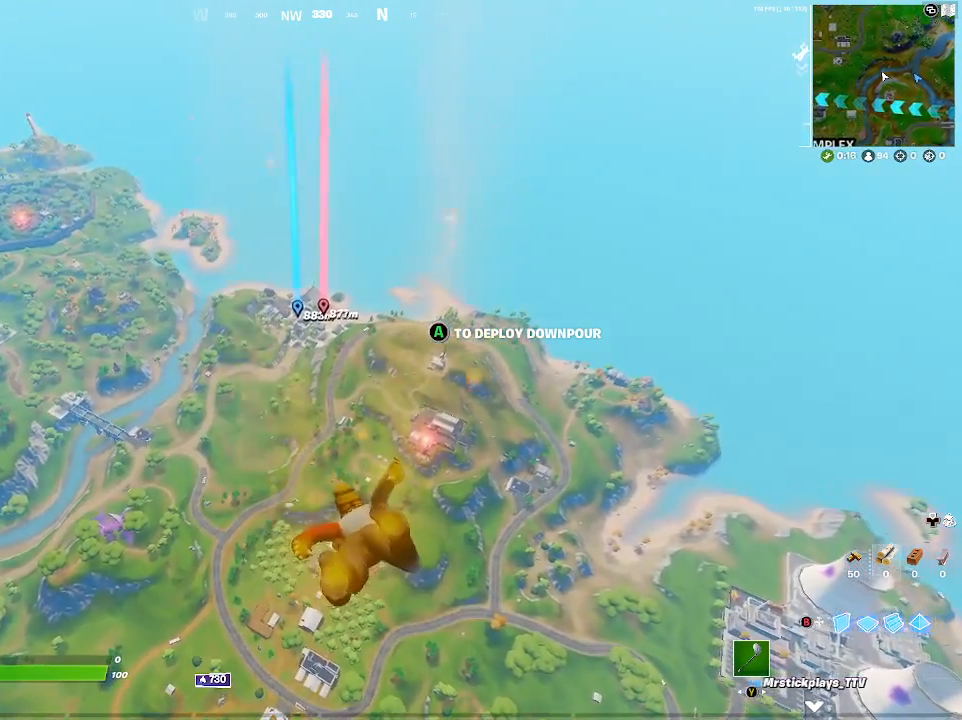
{"buttons": [], "left_stick": "up", "right_stick": "center", "events": []}
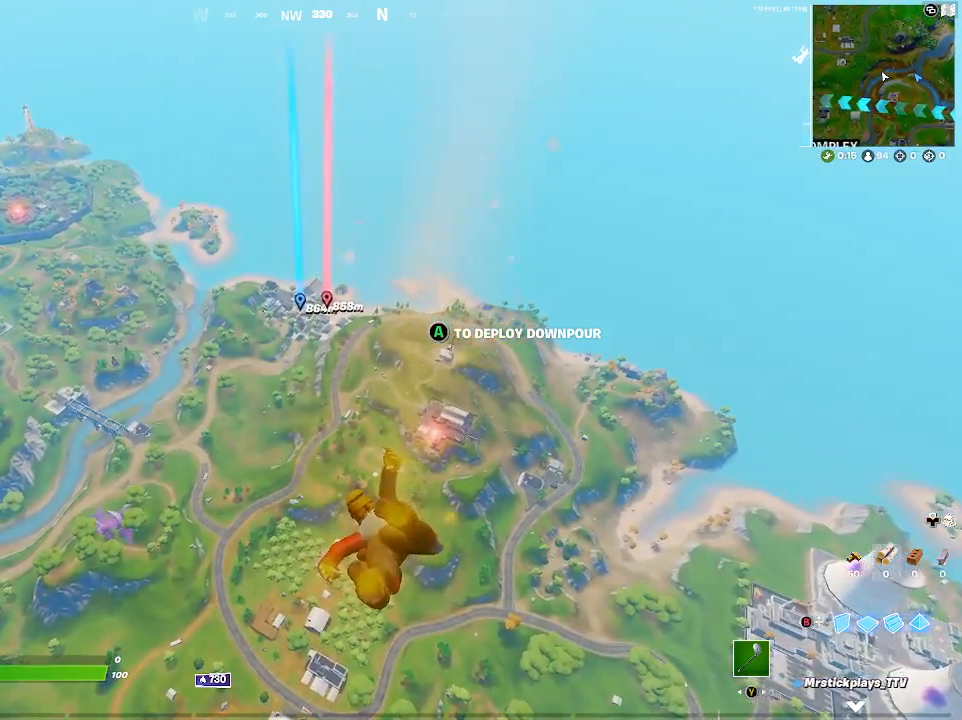
{"buttons": [], "left_stick": "up", "right_stick": "center", "events": []}
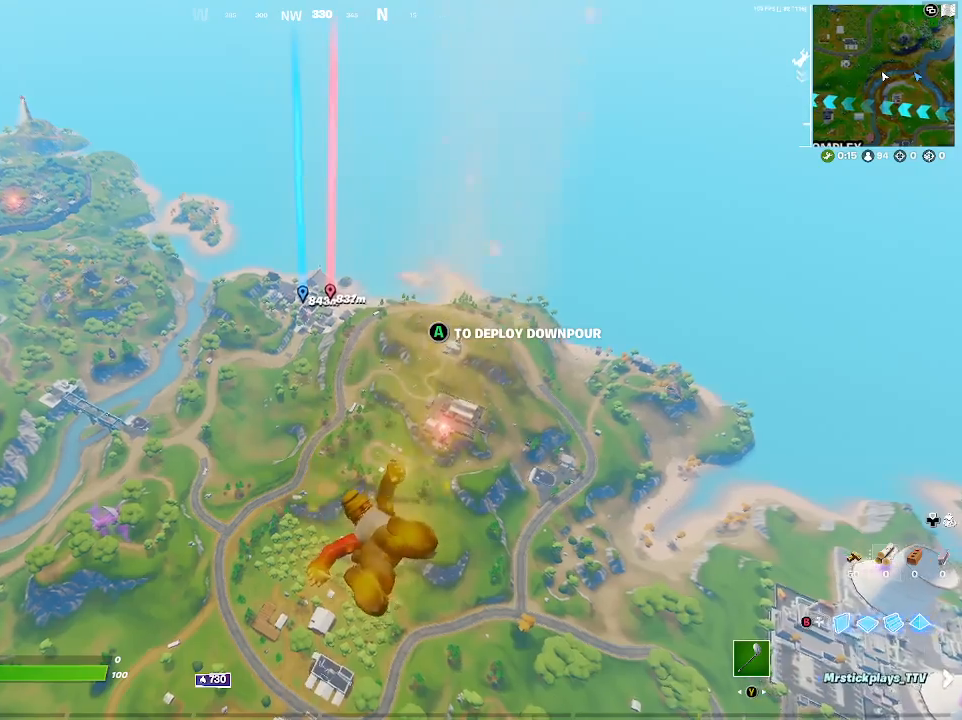
{"buttons": [], "left_stick": "up", "right_stick": "center", "events": []}
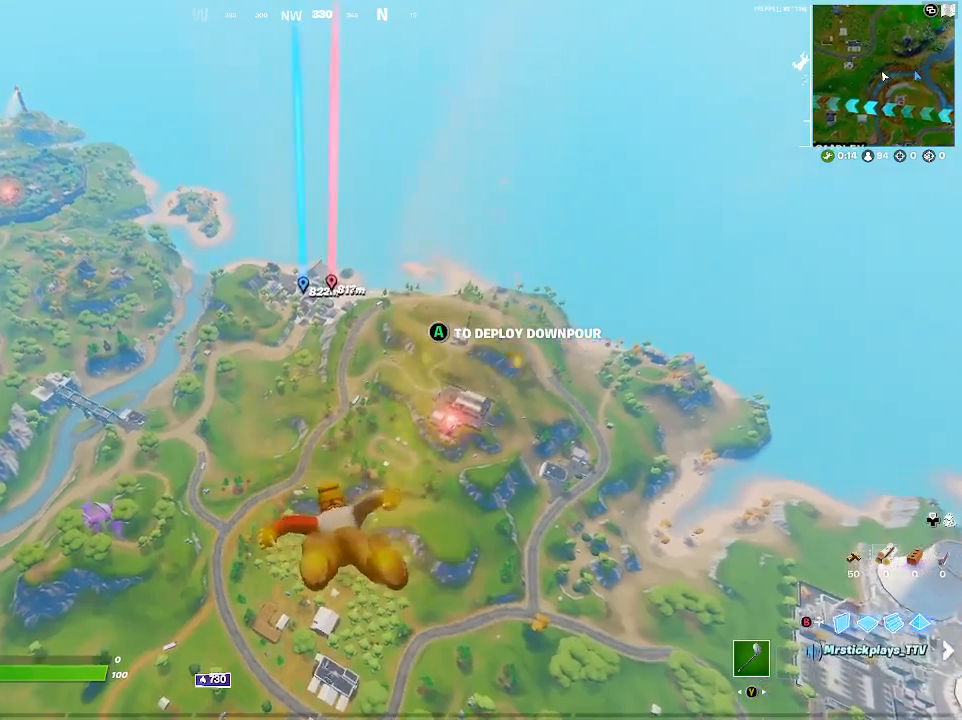
{"buttons": [], "left_stick": "up-left", "right_stick": "center", "events": [[367, "left_stick", "up-left"]]}
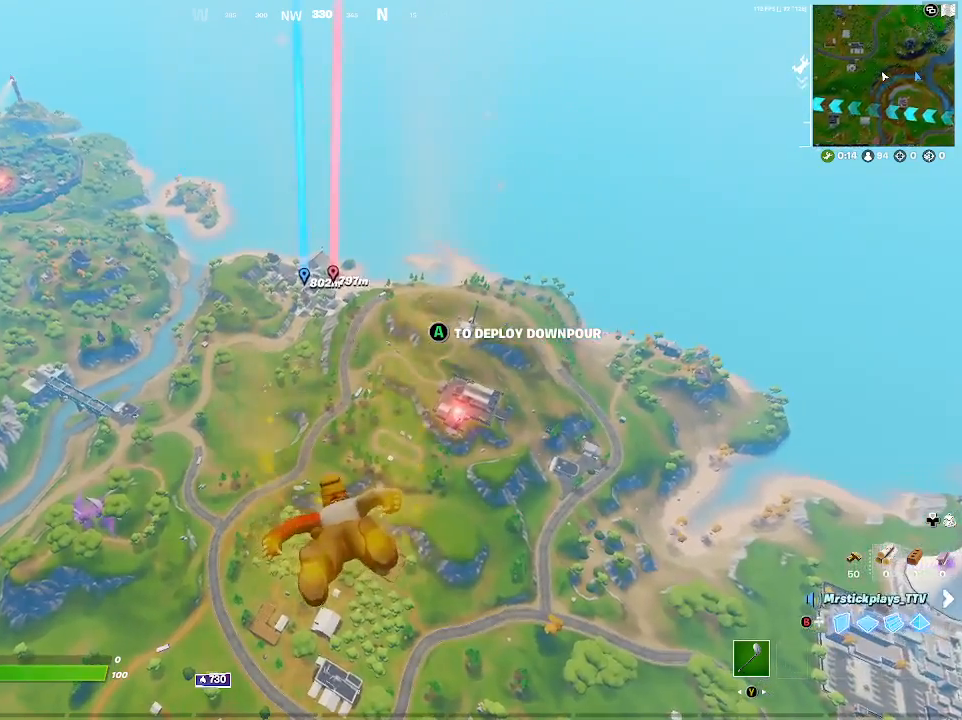
{"buttons": [], "left_stick": "up", "right_stick": "center", "events": [[67, "left_stick", "up"]]}
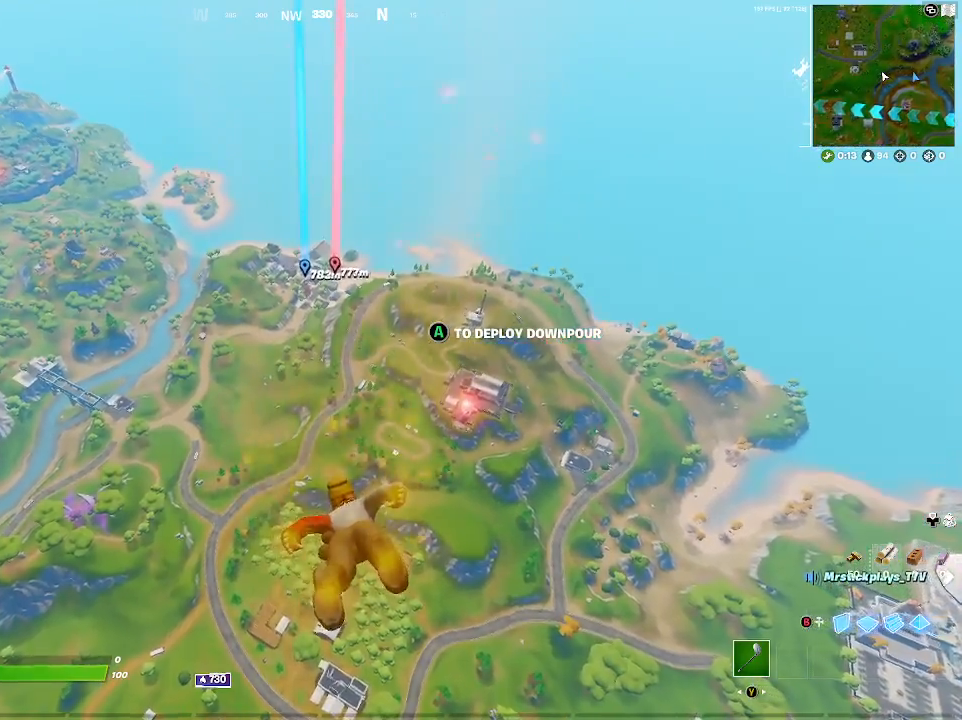
{"buttons": [], "left_stick": "up-left", "right_stick": "down", "events": [[50, "right_stick", "up"], [250, "right_stick", "center"], [367, "left_stick", "up-left"], [467, "right_stick", "down"]]}
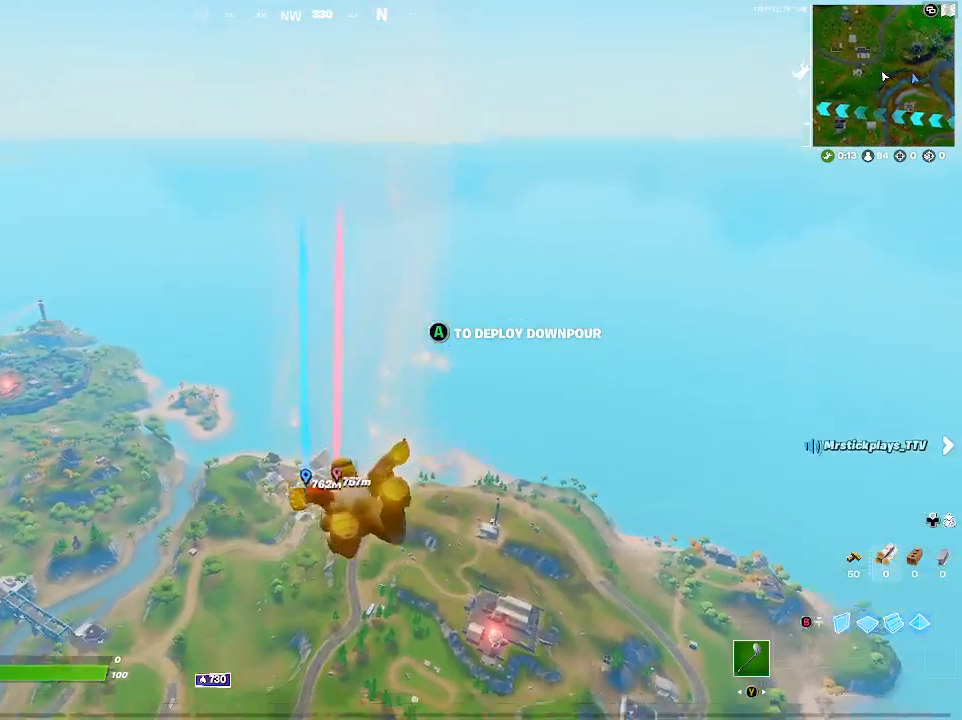
{"buttons": [], "left_stick": "up-left", "right_stick": "right", "events": [[150, "right_stick", "center"], [350, "right_stick", "right"]]}
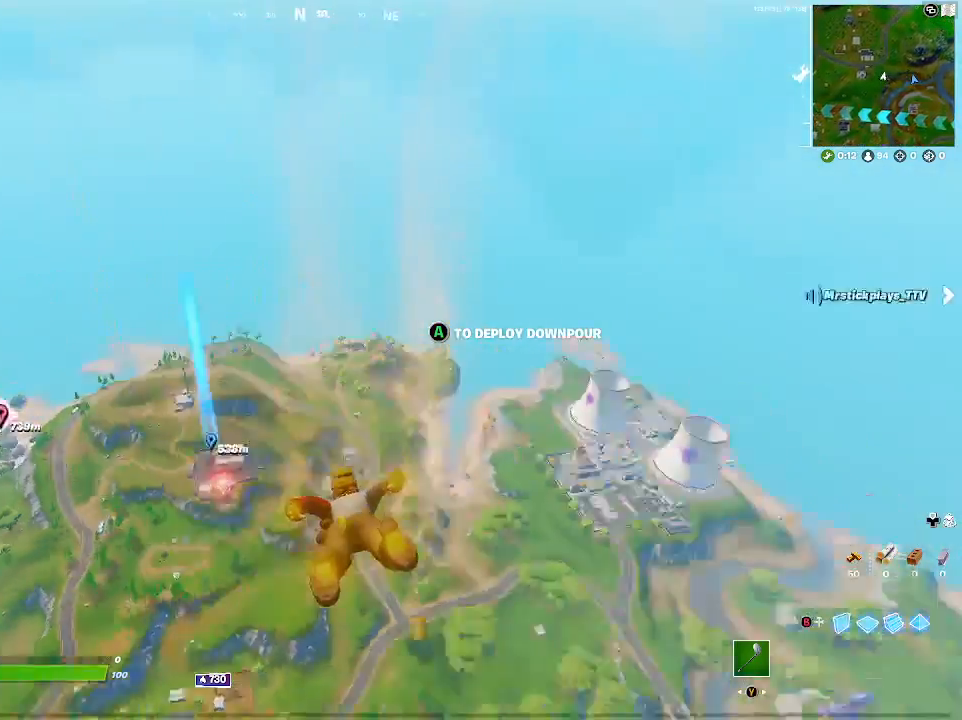
{"buttons": [], "left_stick": "up-left", "right_stick": "center", "events": [[67, "right_stick", "center"], [217, "right_stick", "left"], [433, "right_stick", "center"]]}
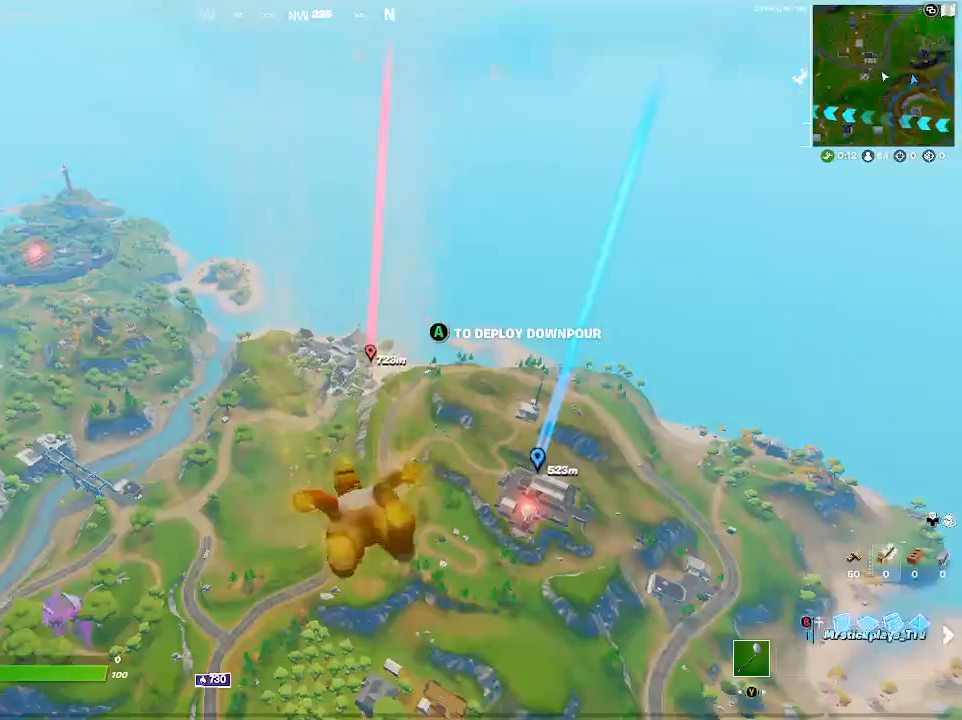
{"buttons": ["Y"], "left_stick": "up", "right_stick": "center", "events": [[50, "B", "down"], [167, "Y", "down"], [183, "B", "up"], [183, "left_stick", "up"], [317, "Y", "up"], [350, "B", "down"], [417, "Y", "down"], [467, "B", "up"]]}
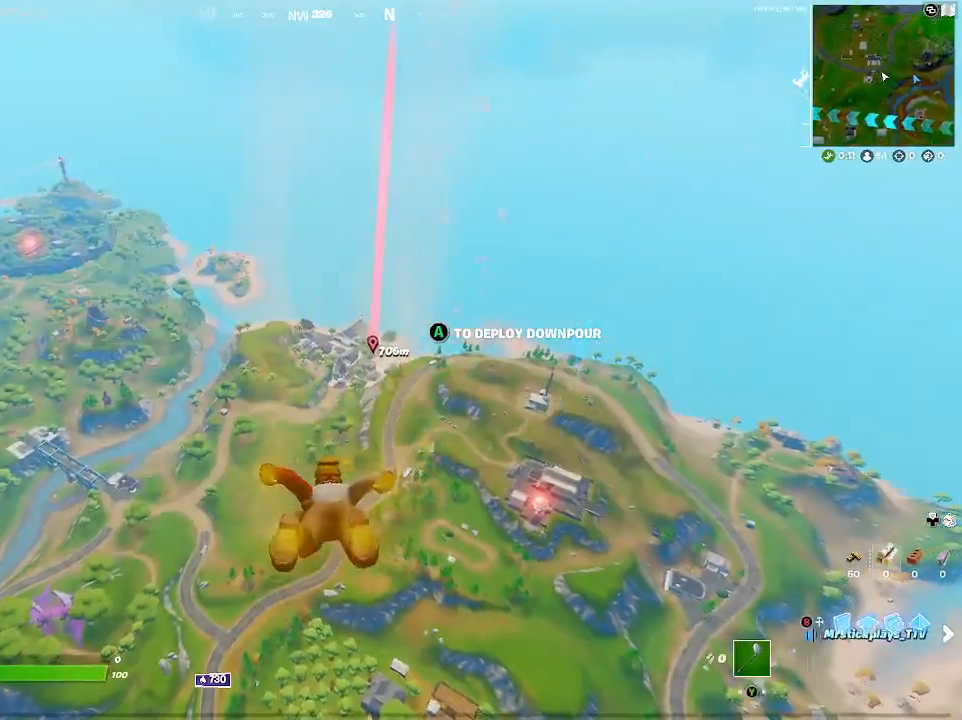
{"buttons": [], "left_stick": "up", "right_stick": "center", "events": [[83, "Y", "up"], [100, "B", "down"], [133, "Y", "down"], [217, "B", "up"], [283, "Y", "up"], [333, "B", "down"], [383, "Y", "down"], [467, "B", "up"], [483, "Y", "up"]]}
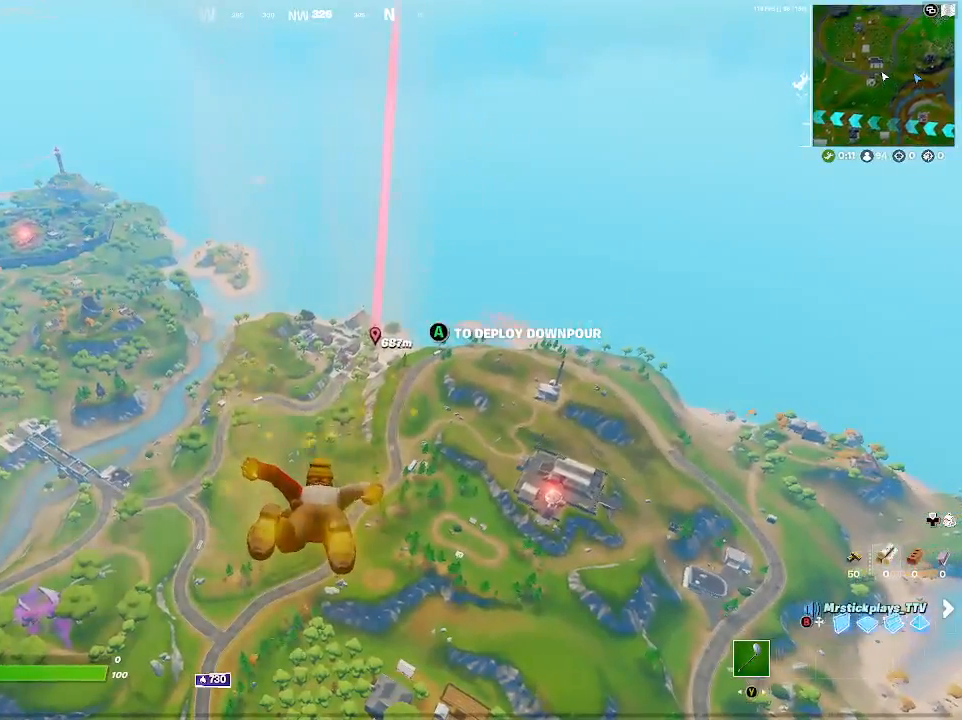
{"buttons": ["B", "Y"], "left_stick": "up", "right_stick": "center", "events": [[50, "Y", "down"], [67, "B", "down"], [183, "B", "up"], [183, "Y", "up"], [250, "B", "down"], [250, "Y", "down"], [367, "B", "up"], [367, "Y", "up"], [433, "B", "down"], [433, "Y", "down"]]}
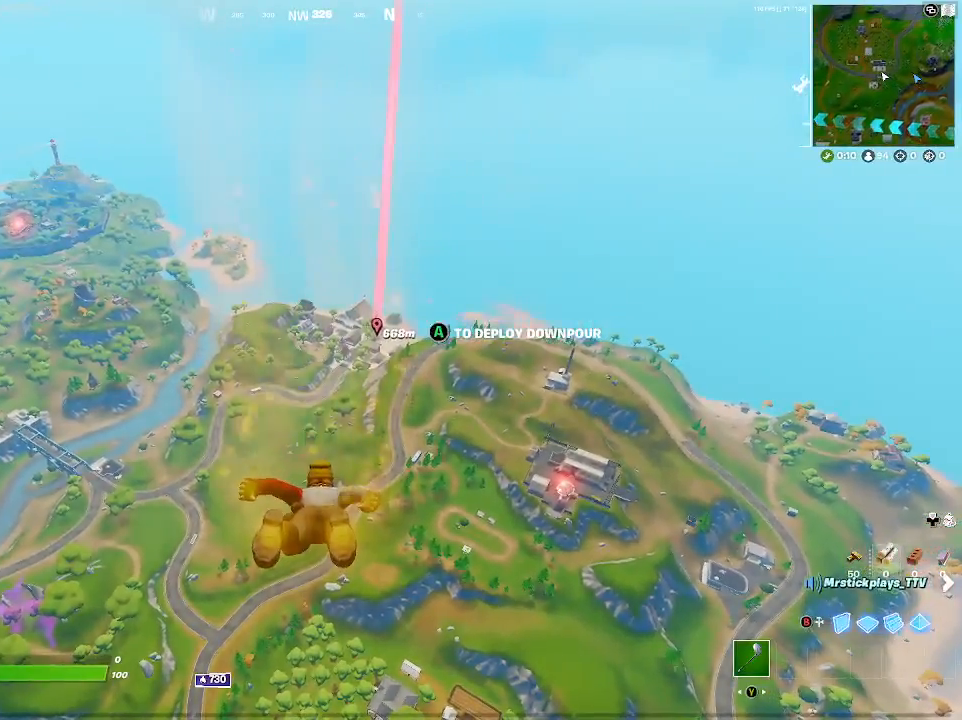
{"buttons": [], "left_stick": "up", "right_stick": "center", "events": [[50, "B", "up"], [50, "Y", "up"], [117, "B", "down"], [117, "Y", "down"], [233, "Y", "up"], [250, "B", "up"], [333, "B", "down"], [333, "Y", "down"], [433, "B", "up"], [433, "Y", "up"]]}
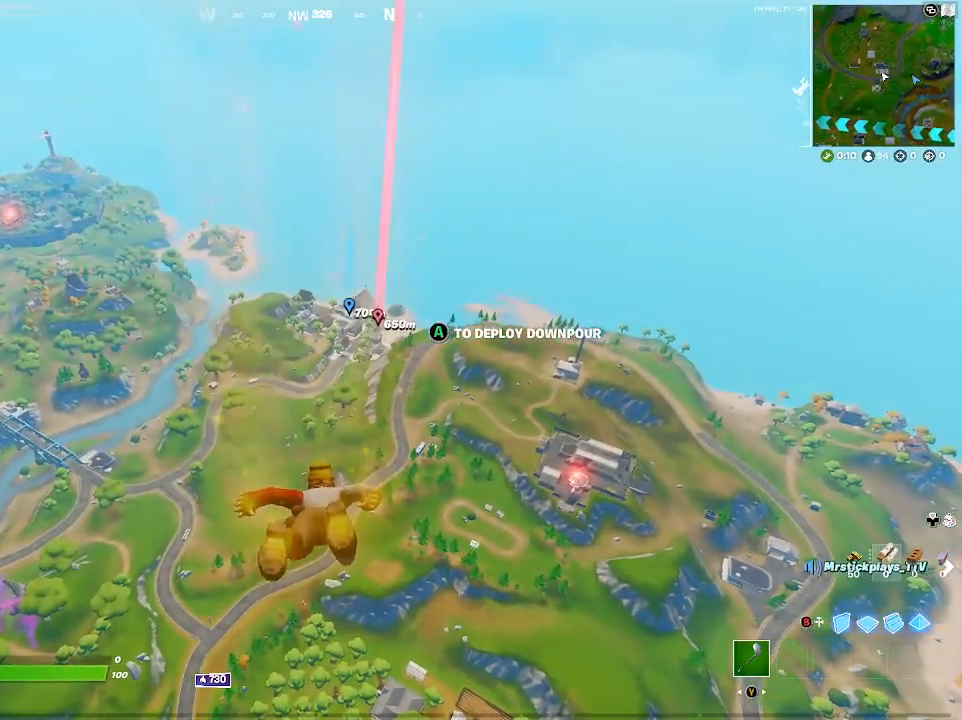
{"buttons": ["B", "Y"], "left_stick": "up", "right_stick": "center", "events": [[33, "B", "down"], [33, "Y", "down"], [133, "B", "up"], [133, "Y", "up"], [200, "B", "down"], [200, "Y", "down"], [317, "B", "up"], [317, "Y", "up"], [400, "B", "down"], [400, "Y", "down"]]}
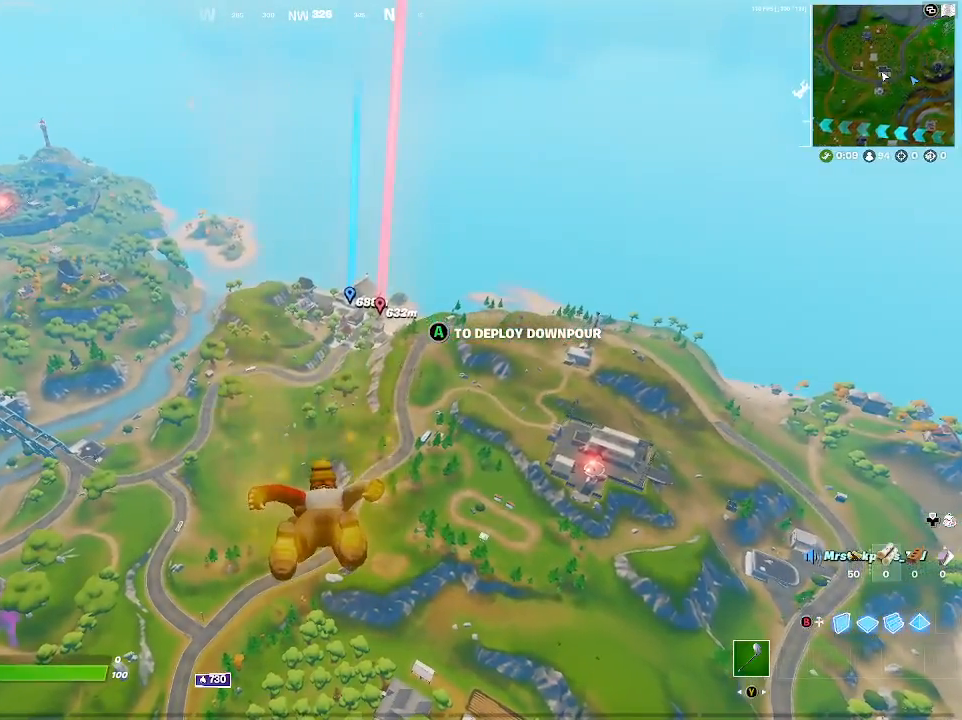
{"buttons": [], "left_stick": "up", "right_stick": "center", "events": [[17, "B", "up"], [17, "Y", "up"]]}
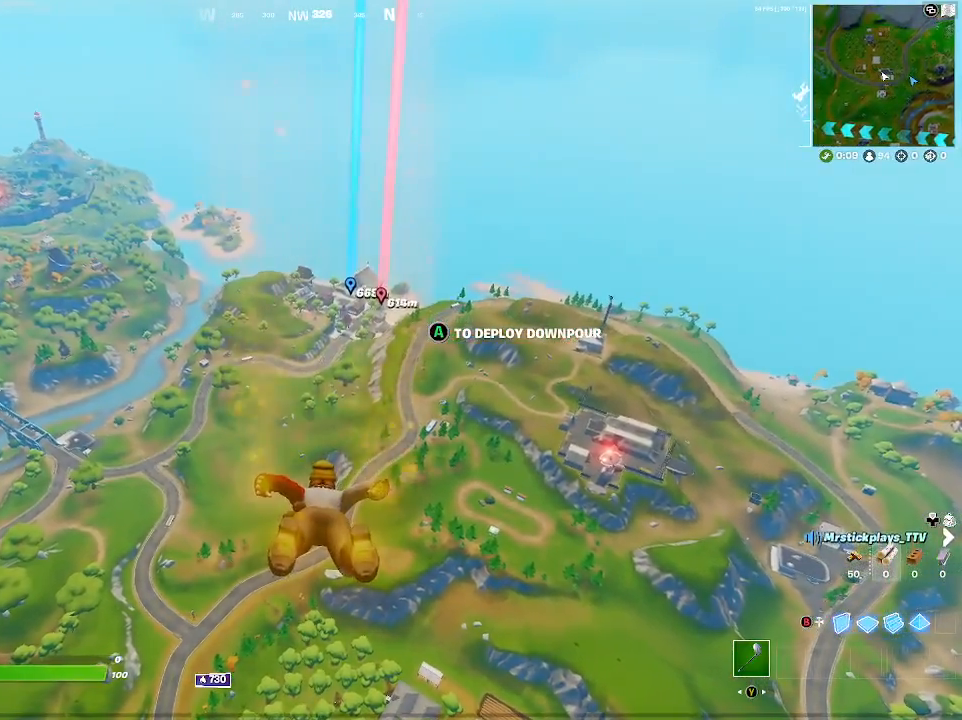
{"buttons": [], "left_stick": "up", "right_stick": "center", "events": []}
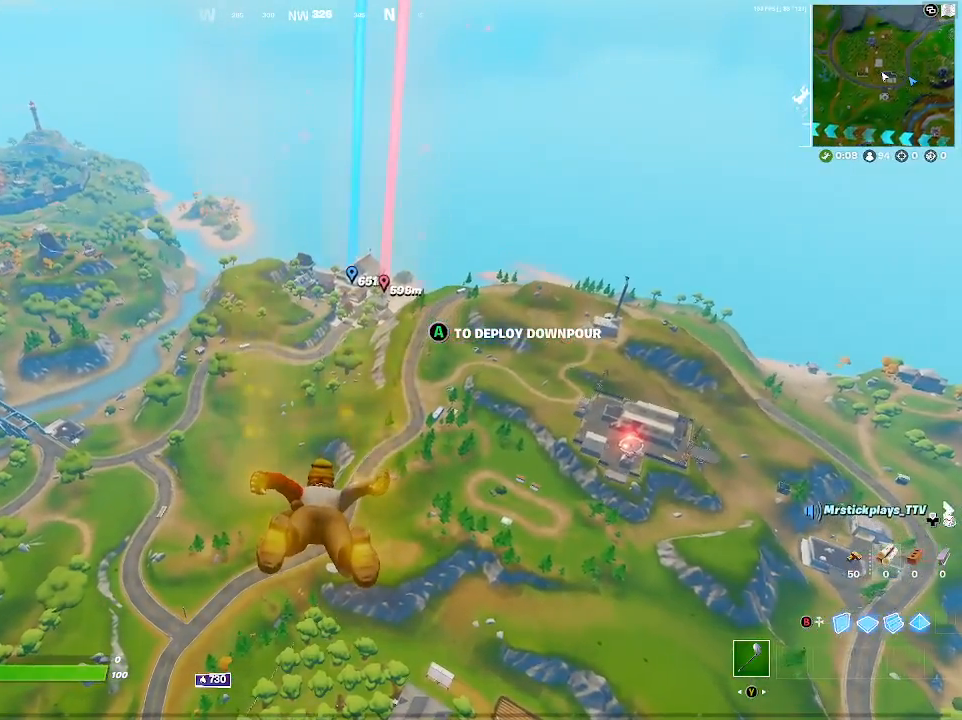
{"buttons": [], "left_stick": "up", "right_stick": "center", "events": []}
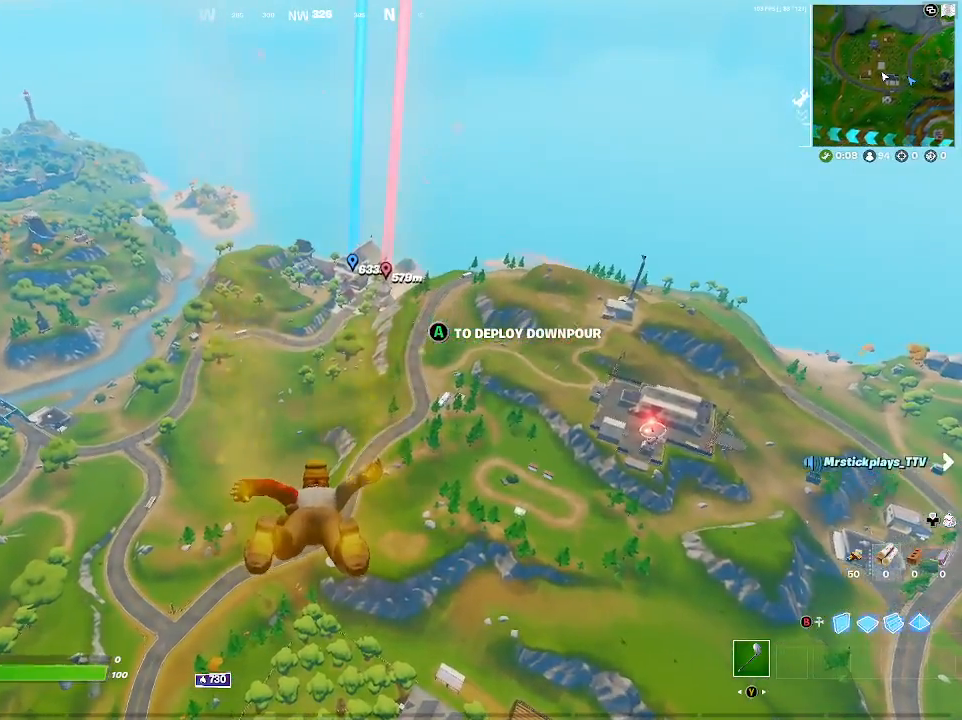
{"buttons": [], "left_stick": "up", "right_stick": "center", "events": []}
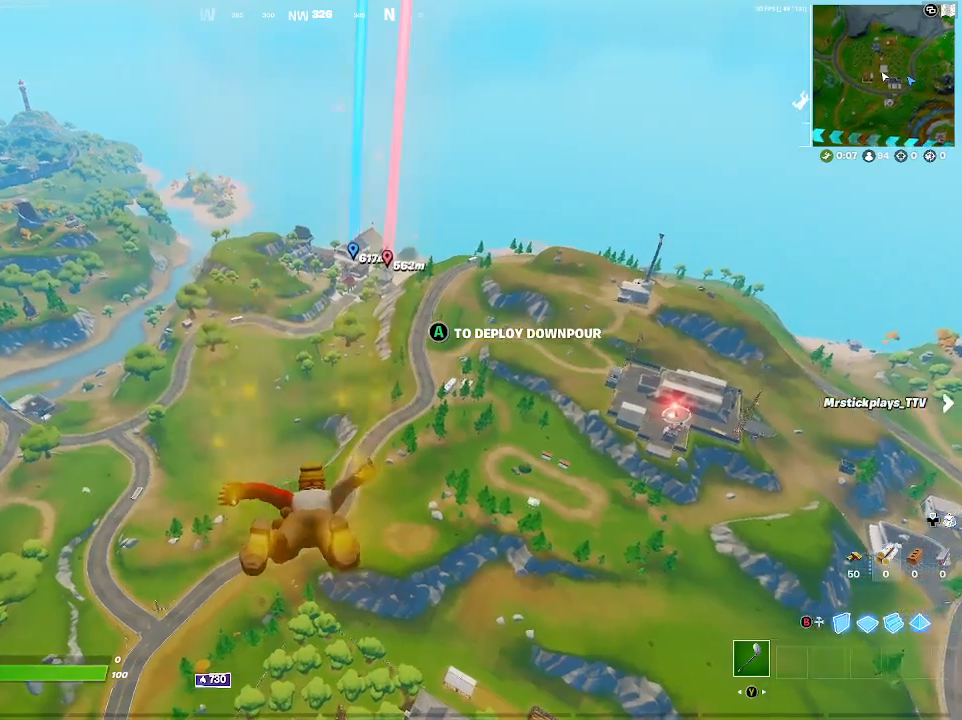
{"buttons": [], "left_stick": "up", "right_stick": "center", "events": []}
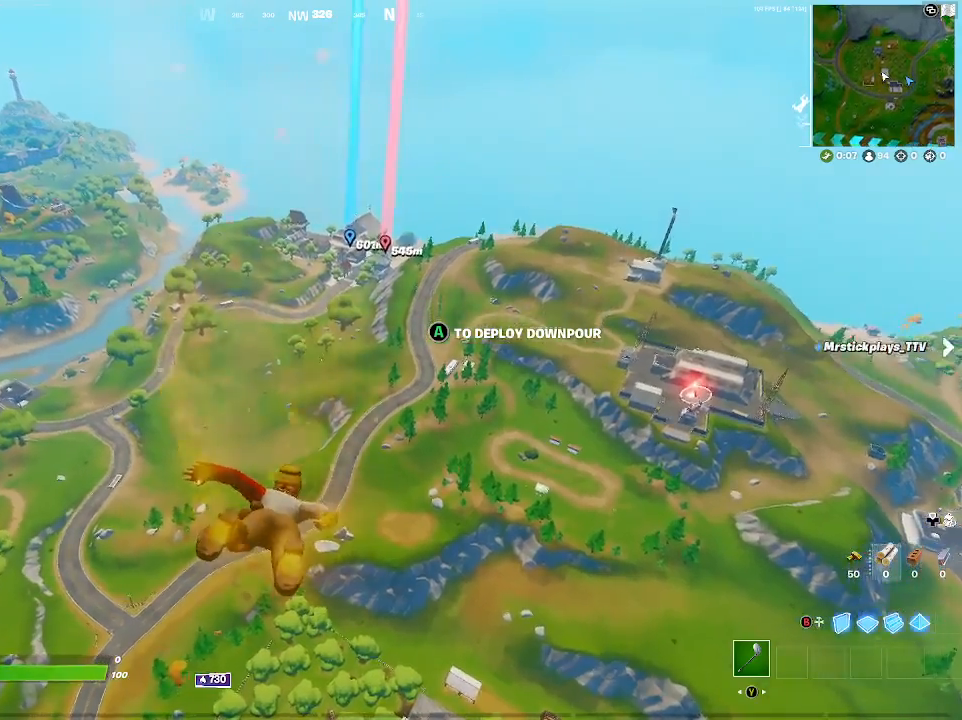
{"buttons": [], "left_stick": "up", "right_stick": "center", "events": []}
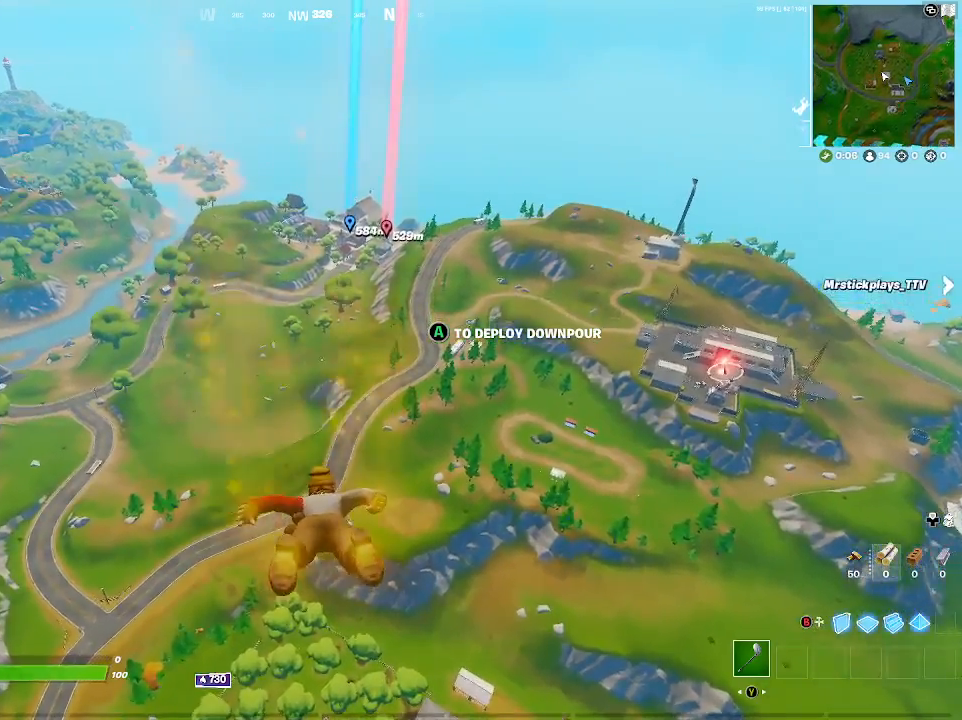
{"buttons": [], "left_stick": "up", "right_stick": "center", "events": []}
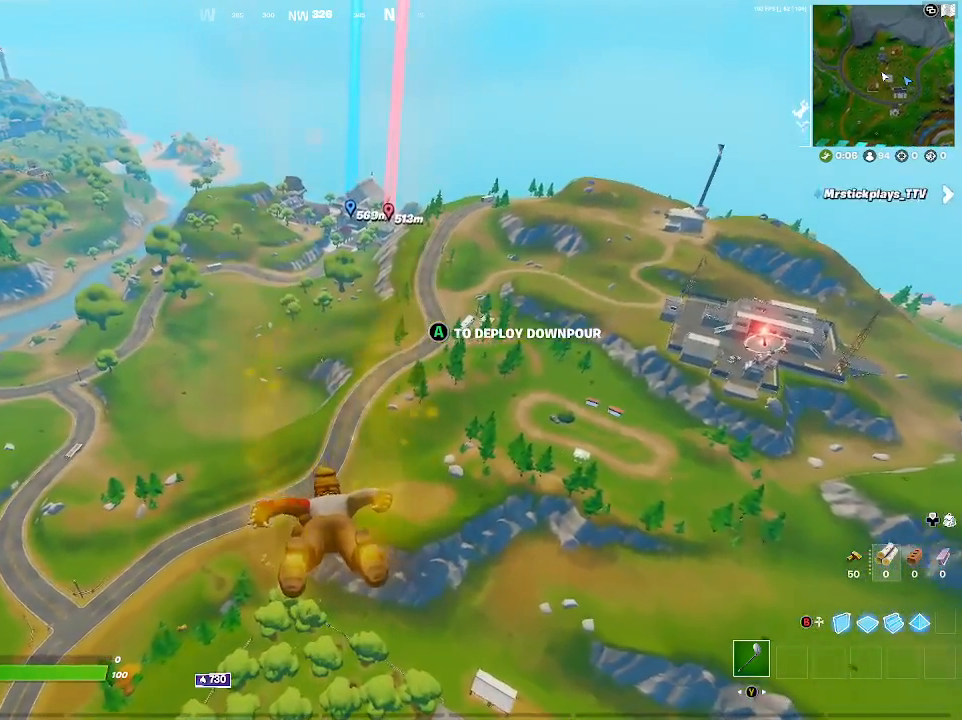
{"buttons": ["A"], "left_stick": "up", "right_stick": "center", "events": [[33, "A", "down"]]}
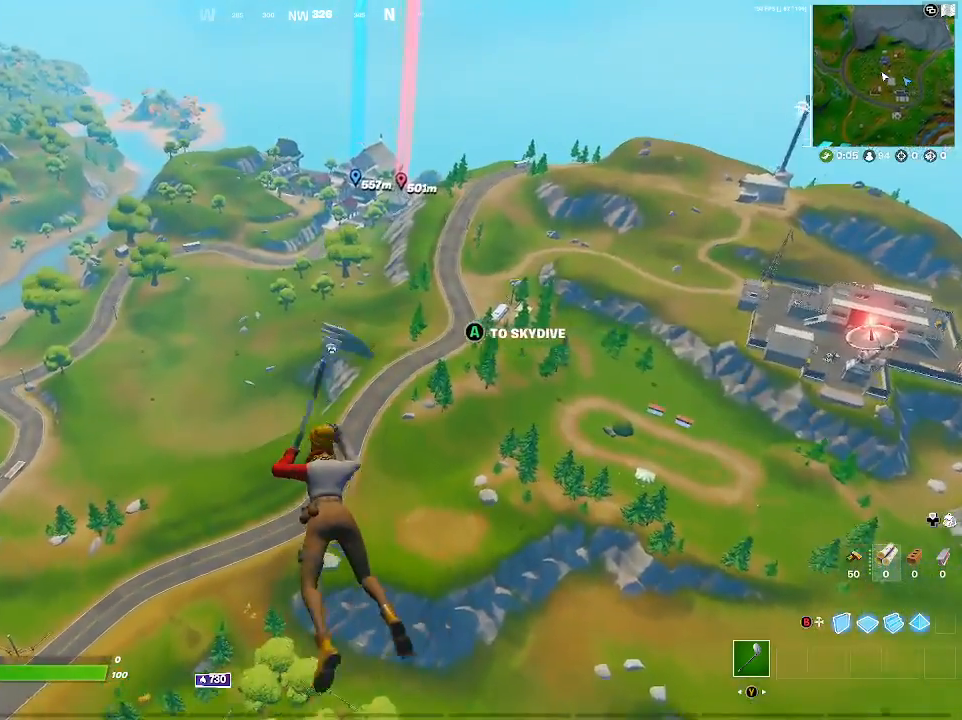
{"buttons": [], "left_stick": "up", "right_stick": "center", "events": [[233, "A", "up"]]}